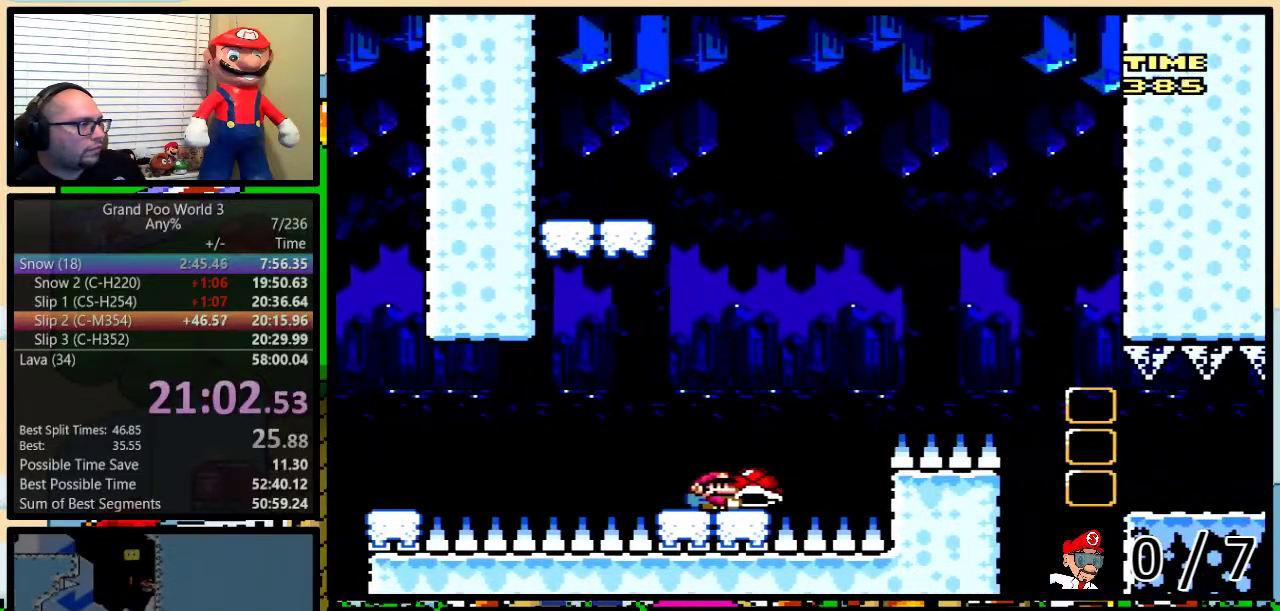
Gameplay with a controller (Nintendo layout); each line is a JSON object with the inputs held at the frame after it. "events" lists button and stick changes between this image and that frame as [ms after this image, input, new state], when the widget could be followed in between. Not read: L1 L3 R1 R3.
{"buttons": ["Y", "DPAD_RIGHT"], "events": [[50, "B", "down"], [83, "DPAD_UP", "up"], [450, "B", "up"]]}
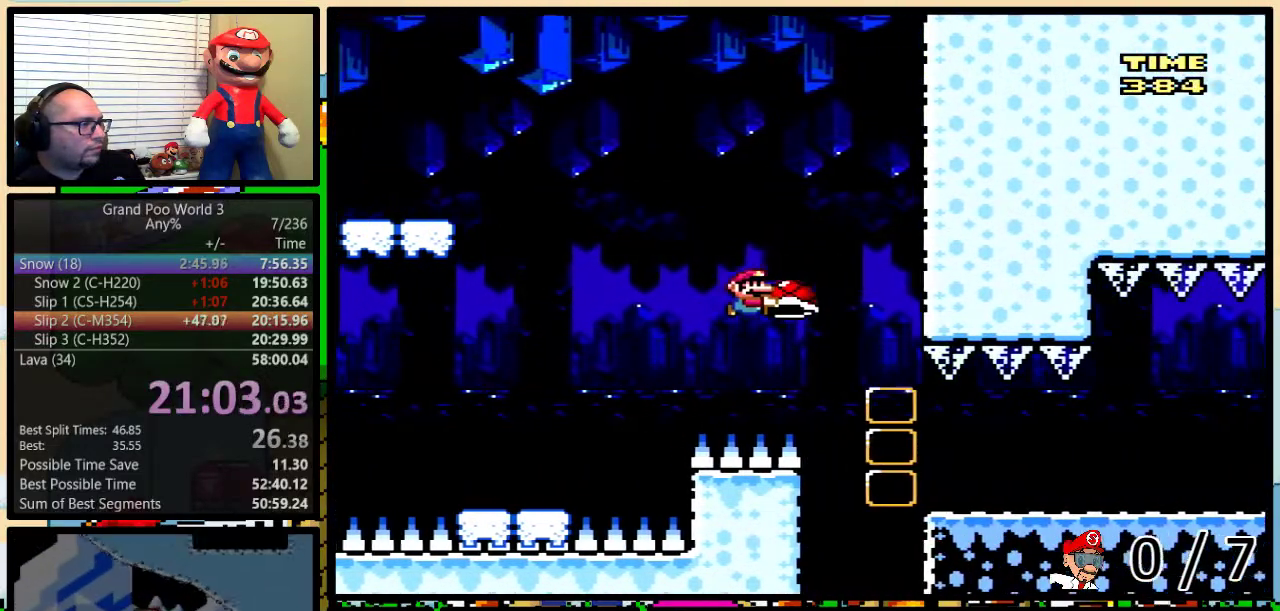
{"buttons": ["DPAD_RIGHT"], "events": [[67, "B", "down"], [201, "B", "up"], [451, "Y", "up"]]}
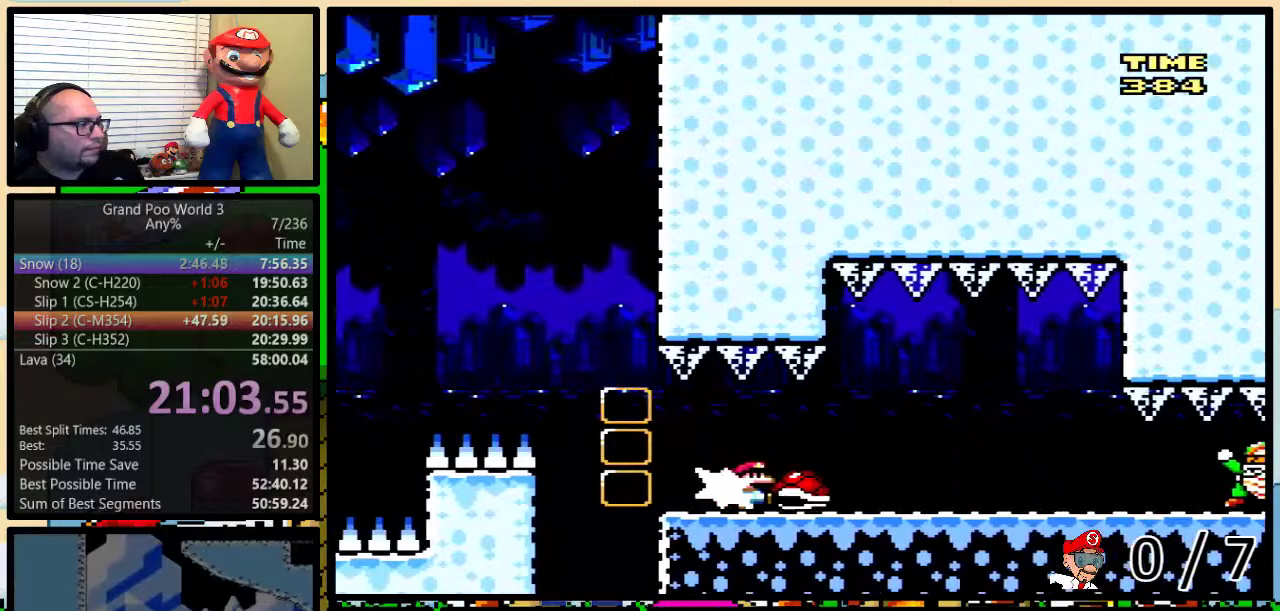
{"buttons": ["Y", "DPAD_LEFT"], "events": [[50, "Y", "down"], [133, "DPAD_RIGHT", "up"], [434, "DPAD_LEFT", "down"]]}
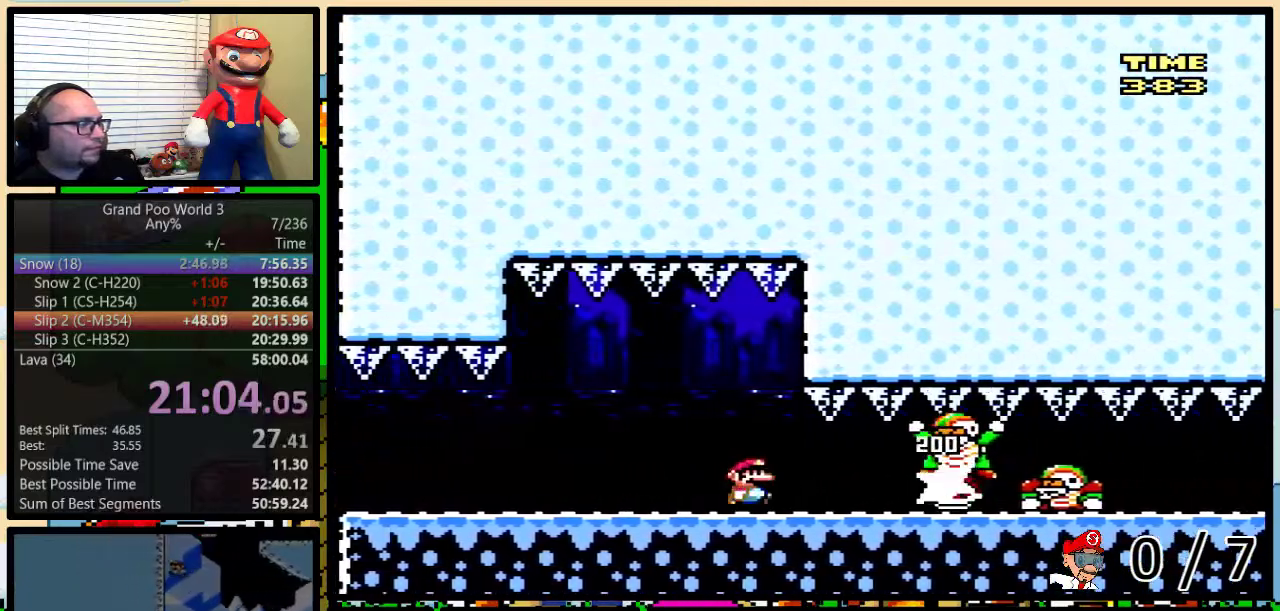
{"buttons": ["Y", "DPAD_LEFT"], "events": []}
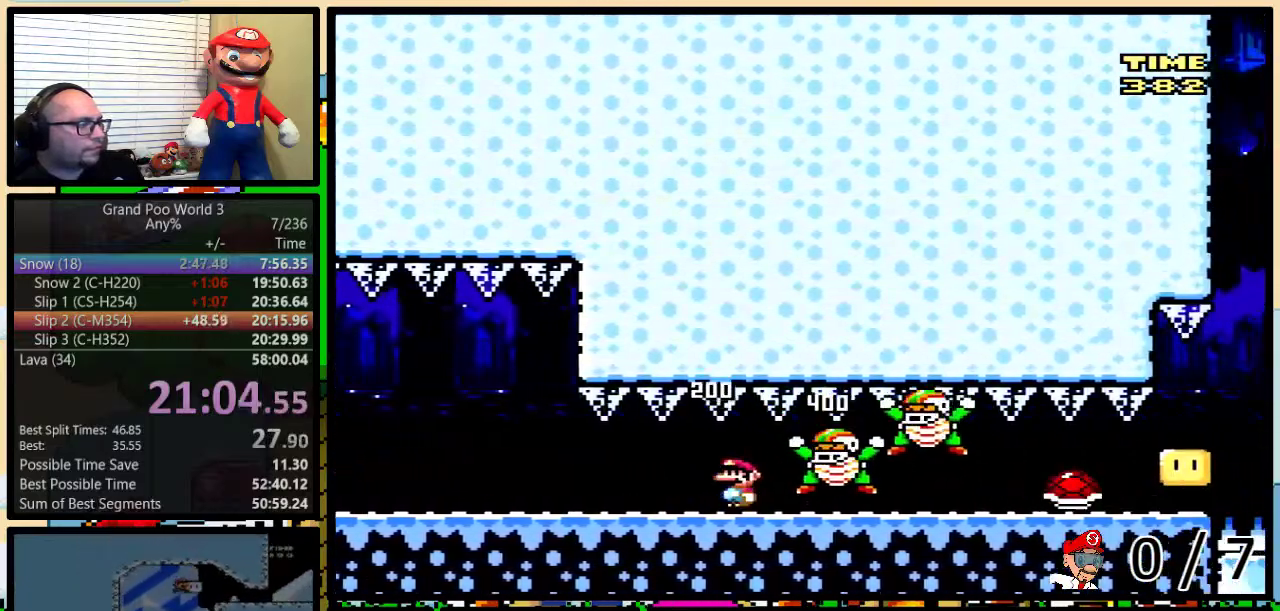
{"buttons": ["Y", "DPAD_UP", "DPAD_RIGHT"], "events": [[167, "DPAD_LEFT", "up"], [350, "A", "down"], [417, "A", "up"], [417, "DPAD_RIGHT", "down"], [417, "DPAD_UP", "down"]]}
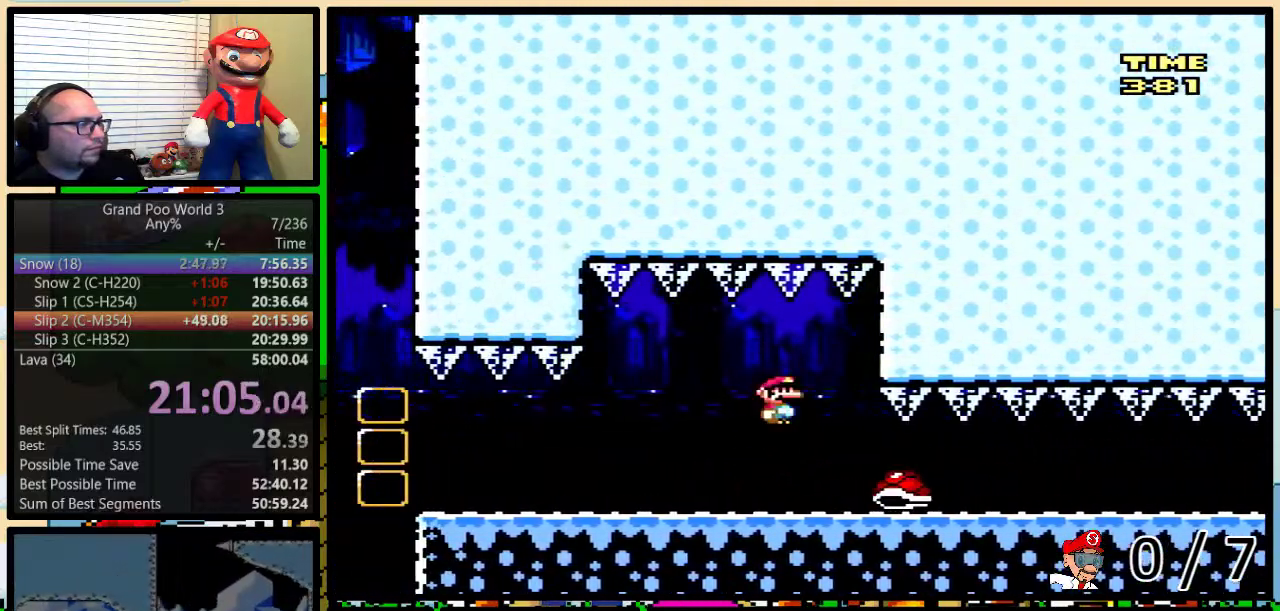
{"buttons": ["Y"], "events": [[384, "DPAD_UP", "up"], [484, "DPAD_RIGHT", "up"]]}
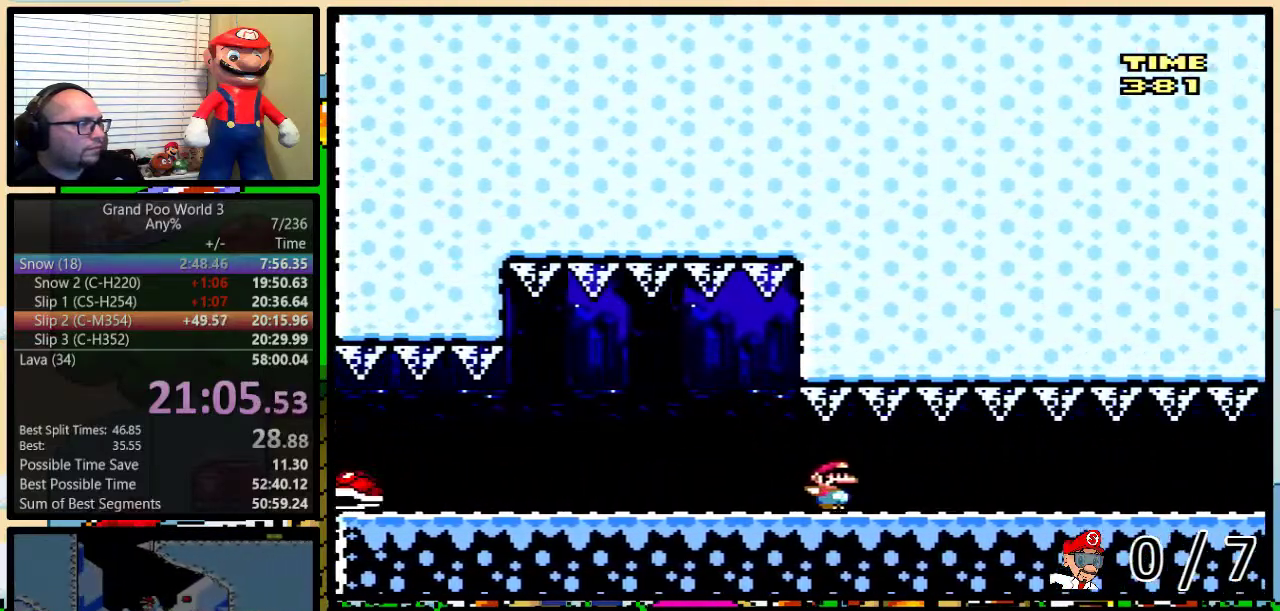
{"buttons": ["Y"], "events": []}
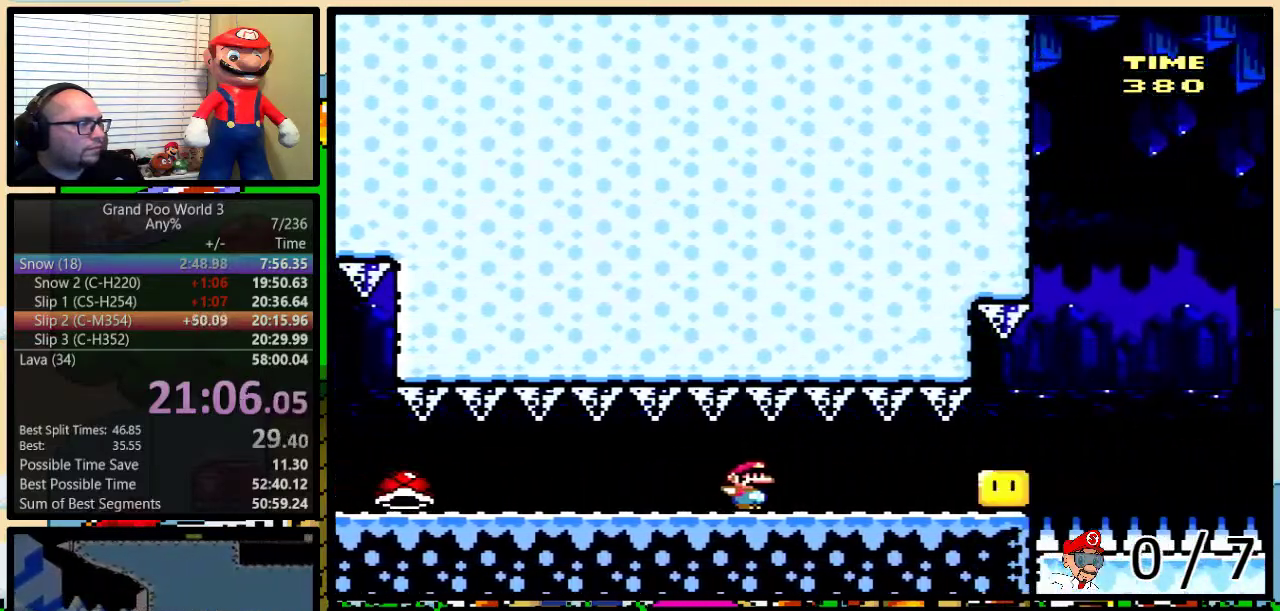
{"buttons": ["B", "Y"], "events": [[334, "B", "down"]]}
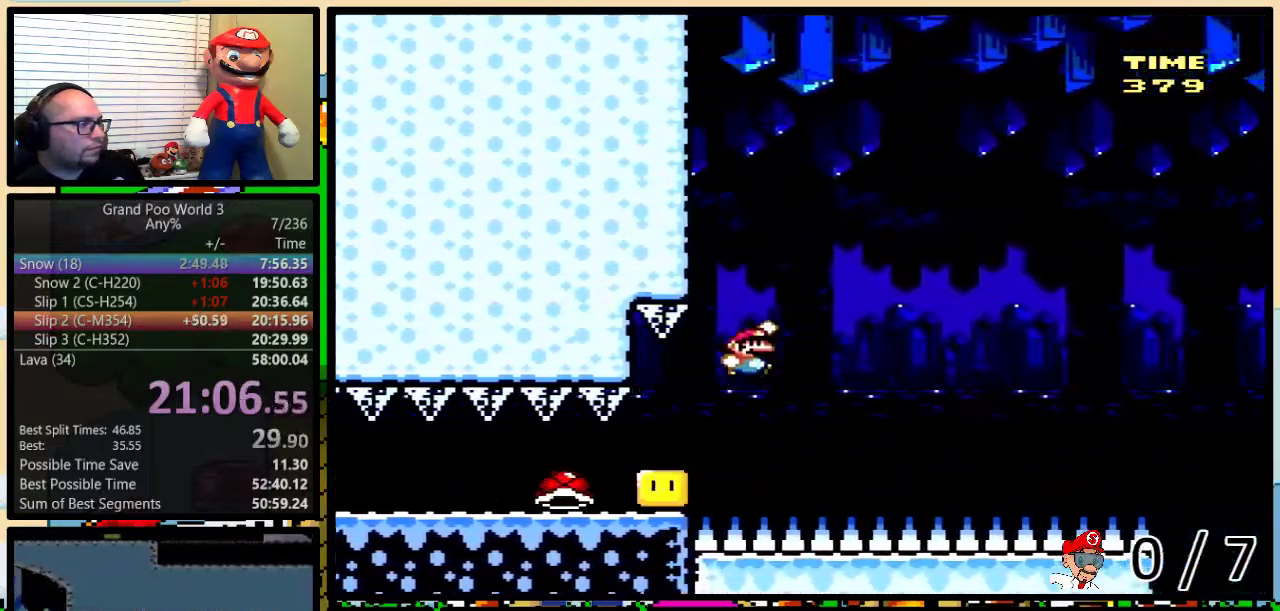
{"buttons": ["B", "Y"], "events": [[150, "B", "up"], [300, "B", "down"]]}
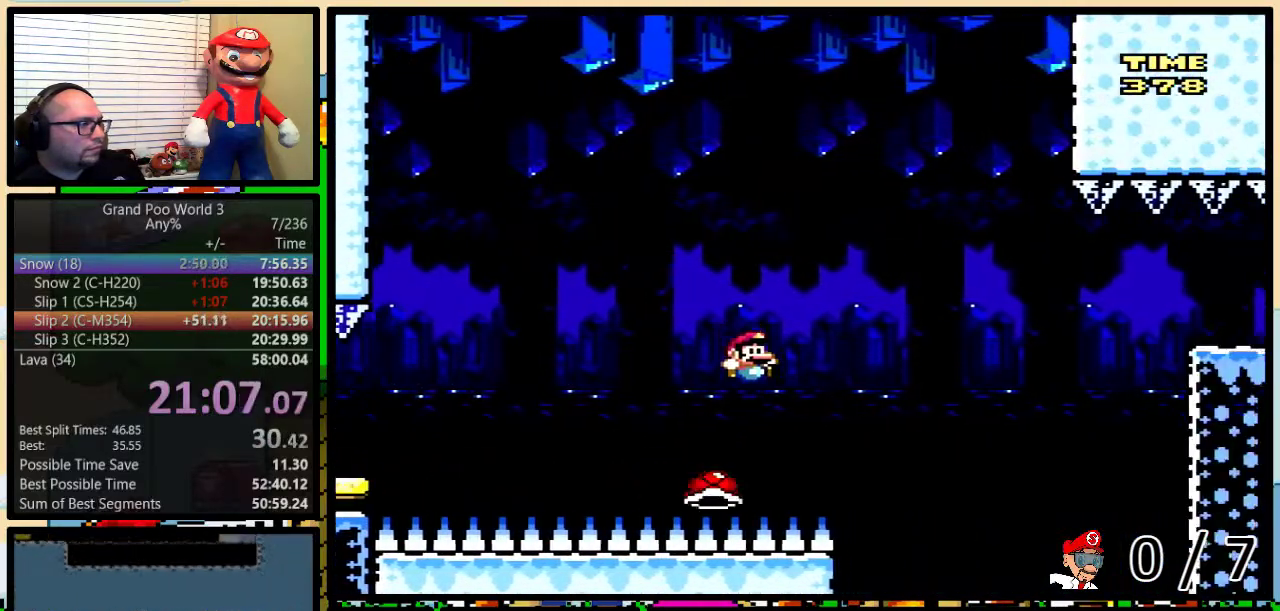
{"buttons": ["B", "Y"], "events": [[267, "B", "up"], [334, "B", "down"]]}
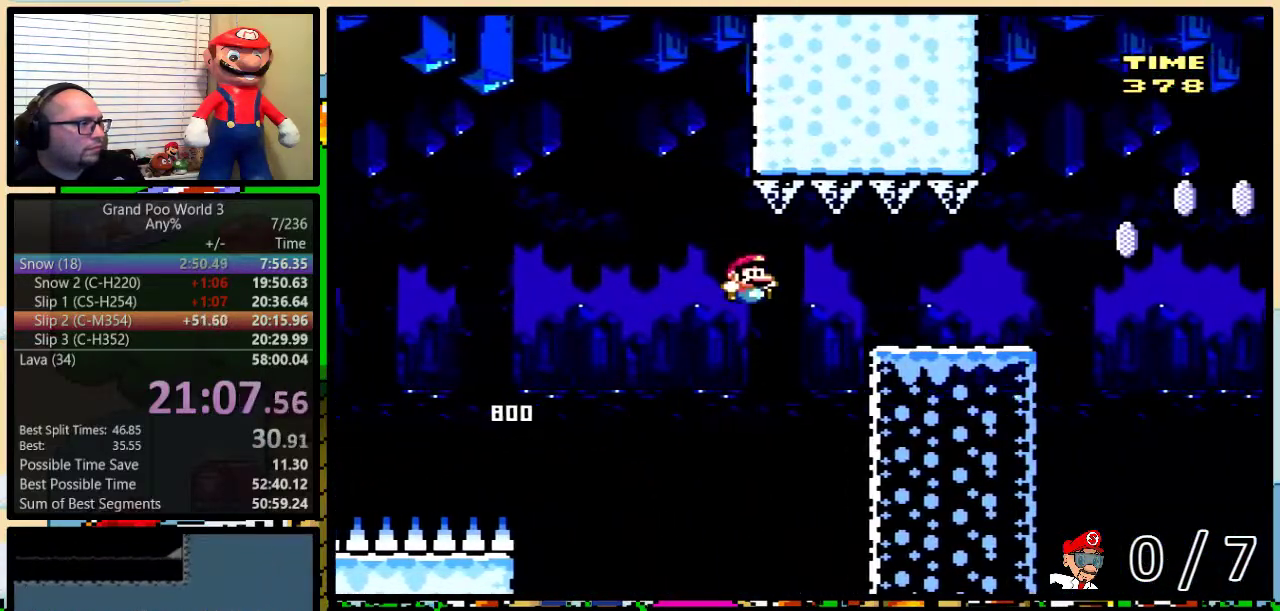
{"buttons": ["A", "Y"], "events": [[150, "B", "up"], [367, "A", "down"]]}
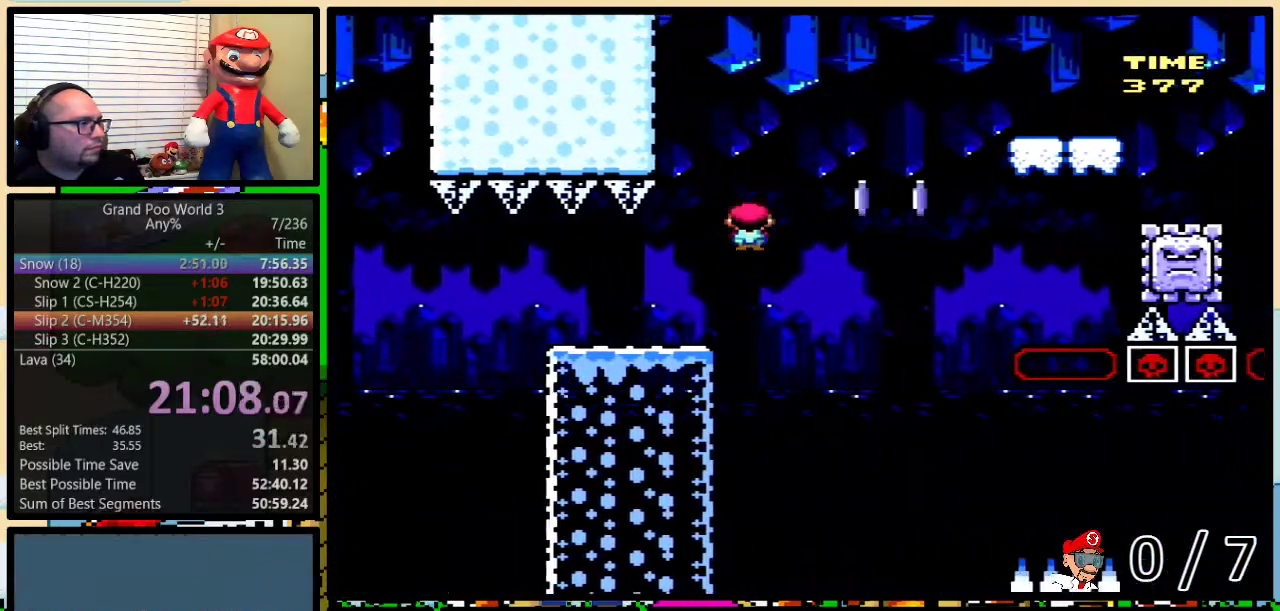
{"buttons": ["A", "Y"], "events": []}
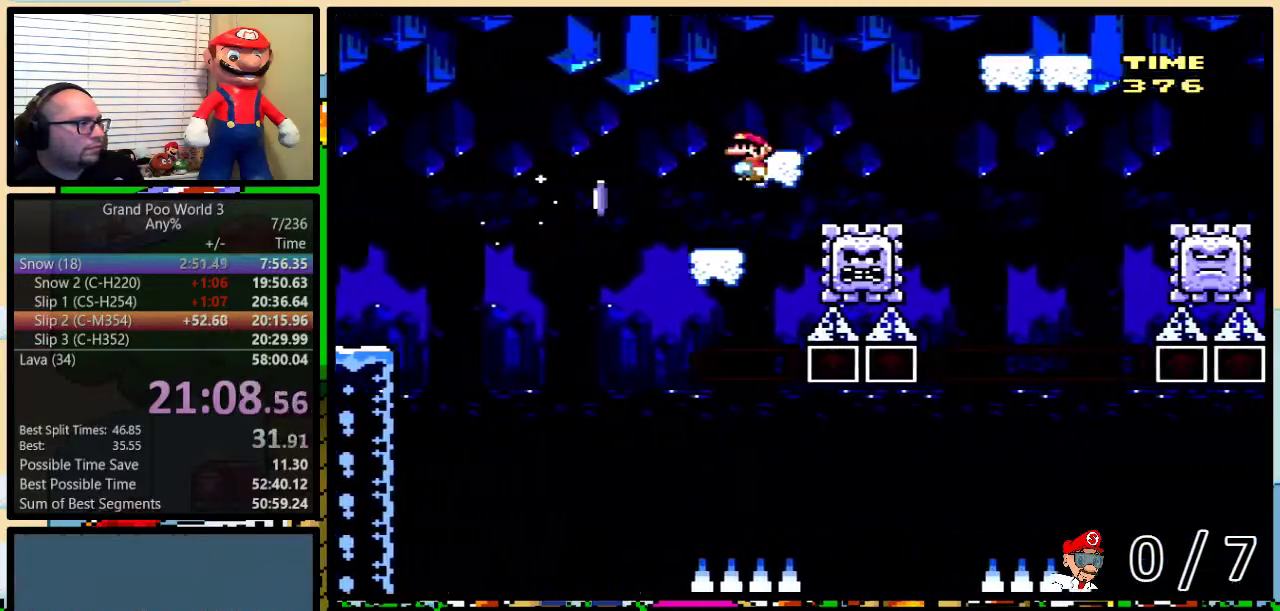
{"buttons": ["Y"], "events": [[183, "A", "up"]]}
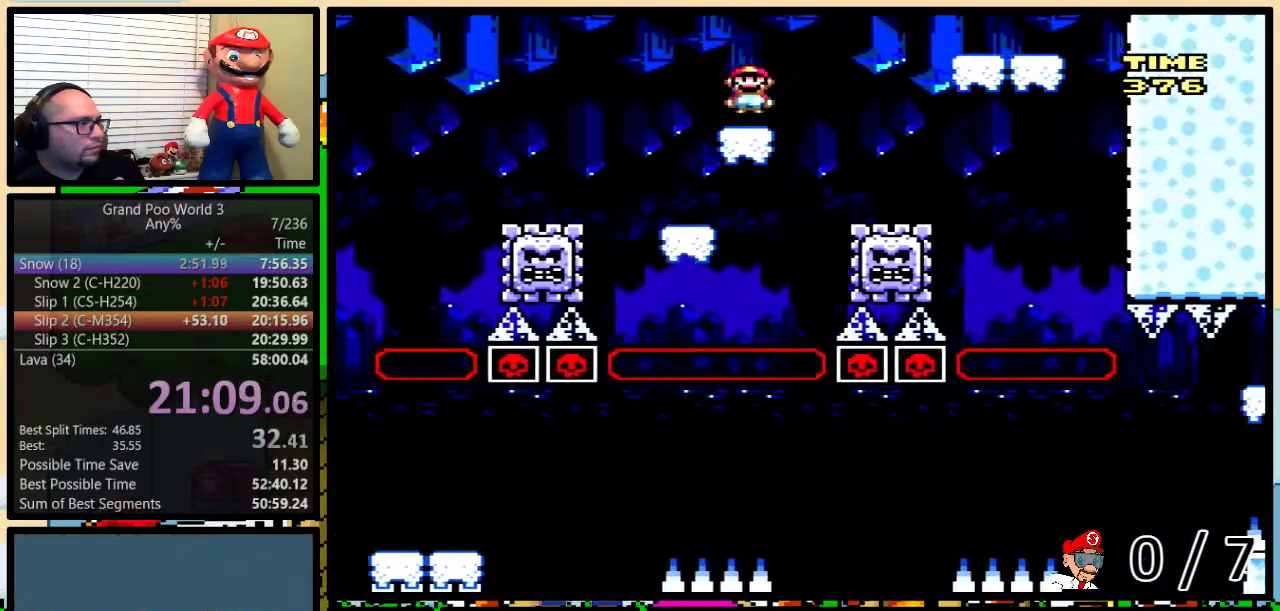
{"buttons": ["A", "Y", "DPAD_LEFT"], "events": [[117, "A", "down"], [301, "A", "up"], [334, "DPAD_LEFT", "down"], [451, "A", "down"]]}
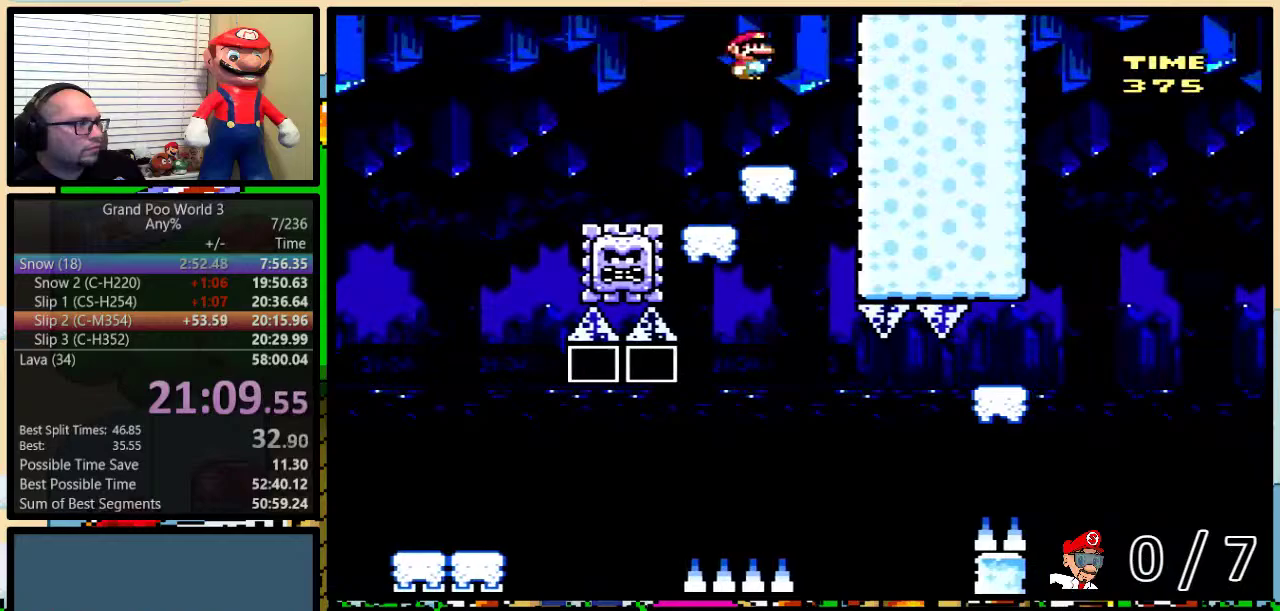
{"buttons": ["A", "Y", "DPAD_LEFT"], "events": [[100, "A", "up"], [267, "A", "down"]]}
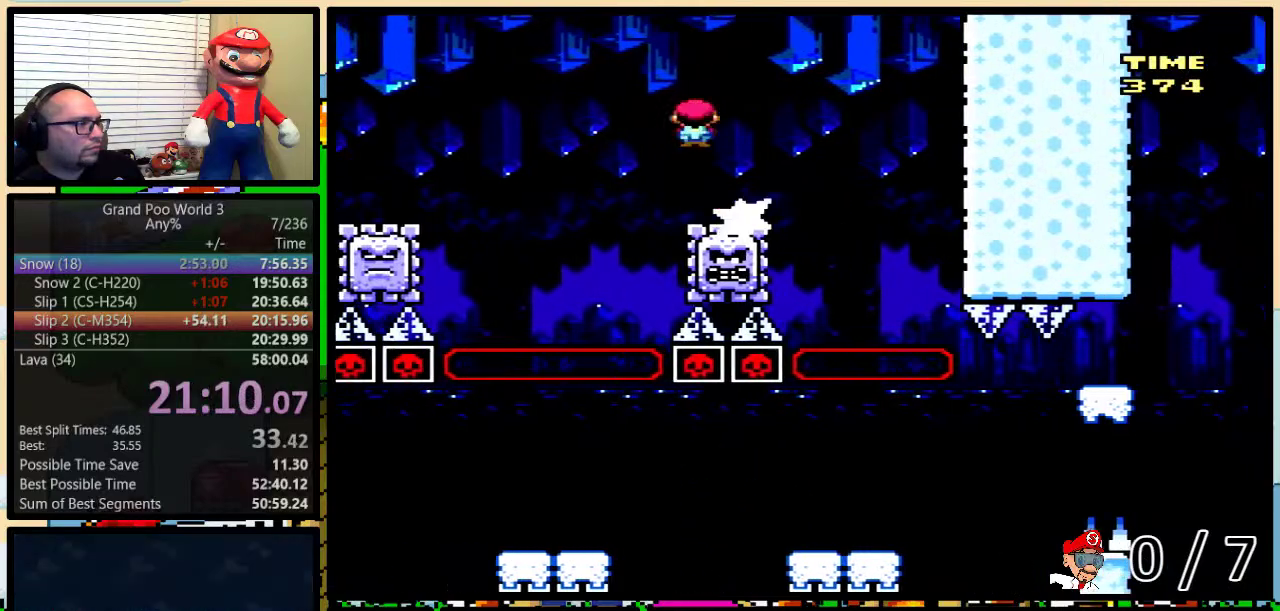
{"buttons": ["Y", "DPAD_LEFT"], "events": [[67, "A", "up"], [234, "A", "down"], [334, "A", "up"]]}
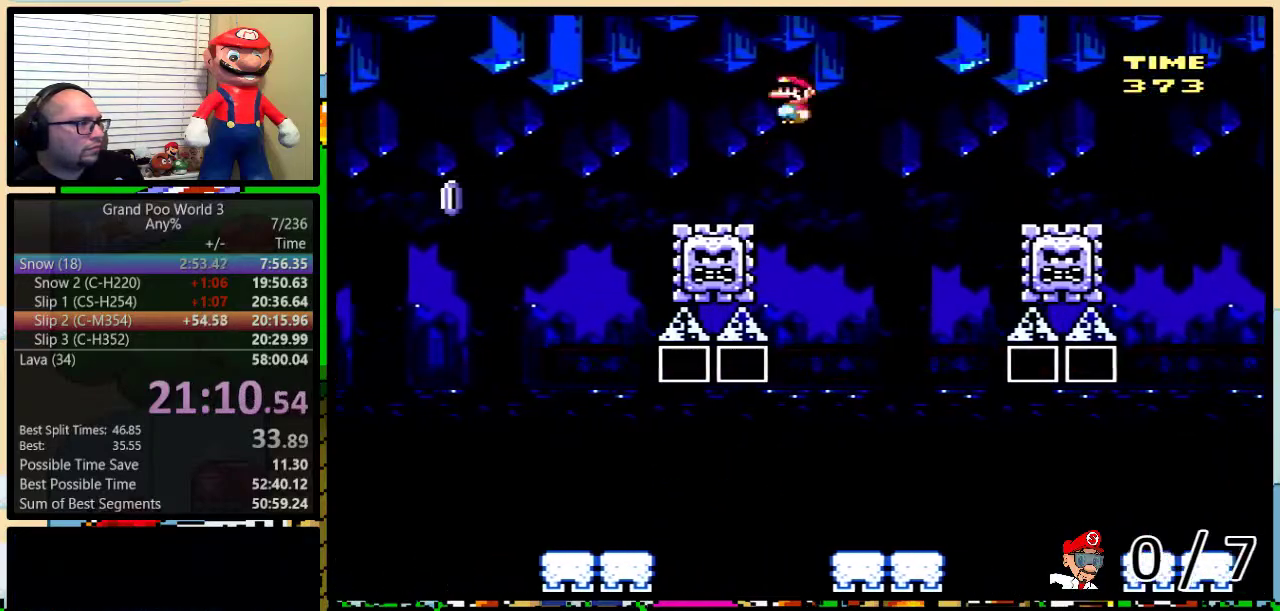
{"buttons": ["Y", "DPAD_LEFT"], "events": [[267, "A", "down"], [501, "A", "up"]]}
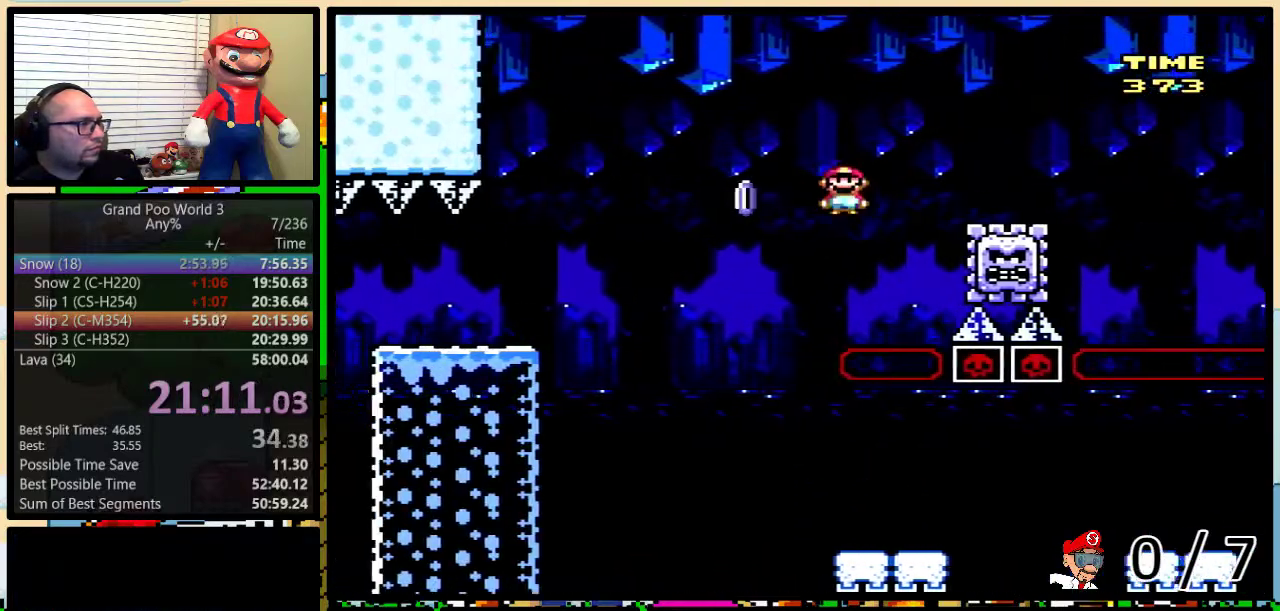
{"buttons": ["Y", "DPAD_UP", "DPAD_RIGHT"], "events": [[50, "DPAD_LEFT", "up"], [50, "DPAD_RIGHT", "down"], [83, "A", "down"], [267, "A", "up"], [333, "DPAD_UP", "down"]]}
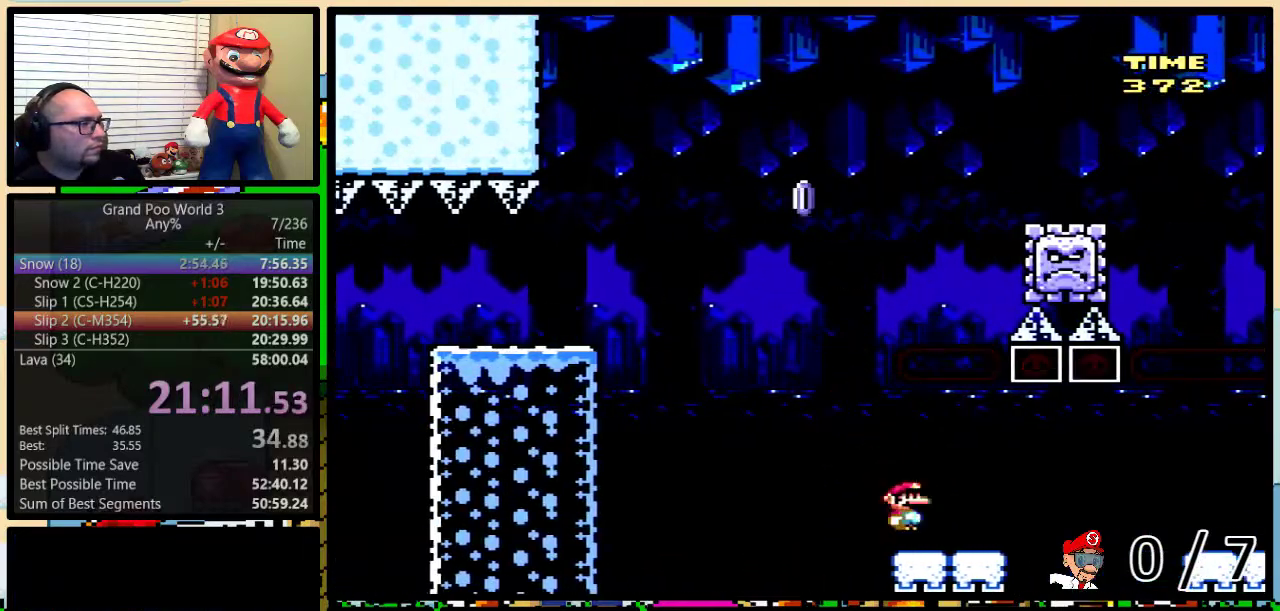
{"buttons": ["Y", "DPAD_UP", "DPAD_RIGHT"], "events": [[167, "A", "down"], [217, "A", "up"]]}
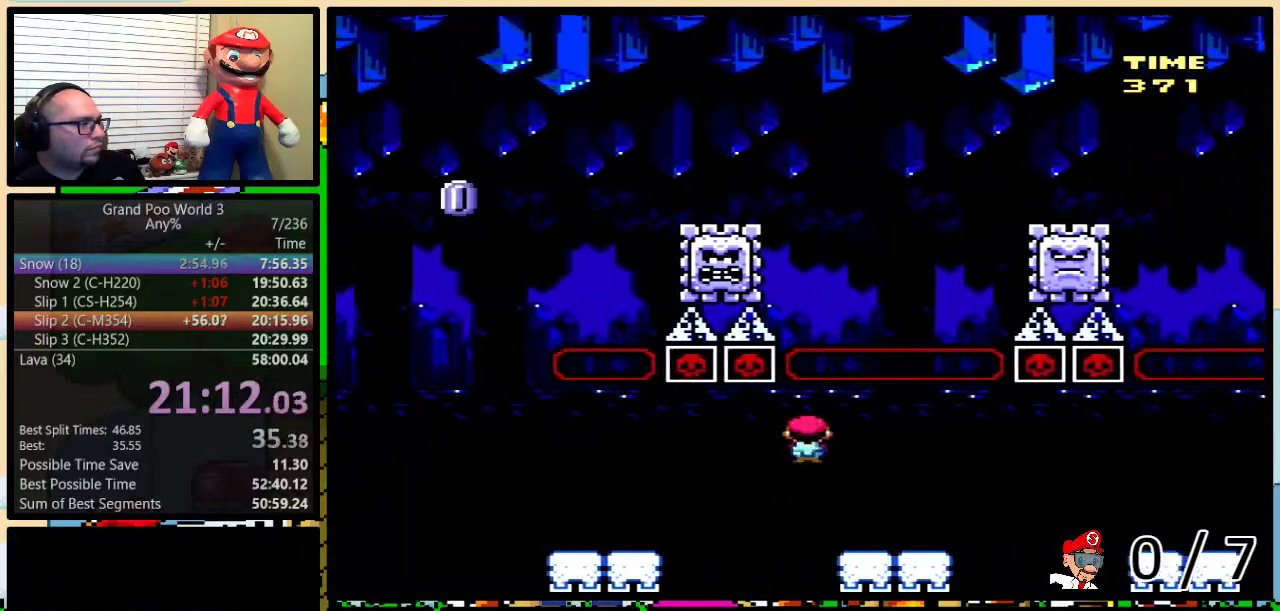
{"buttons": ["Y", "DPAD_UP", "DPAD_RIGHT"], "events": []}
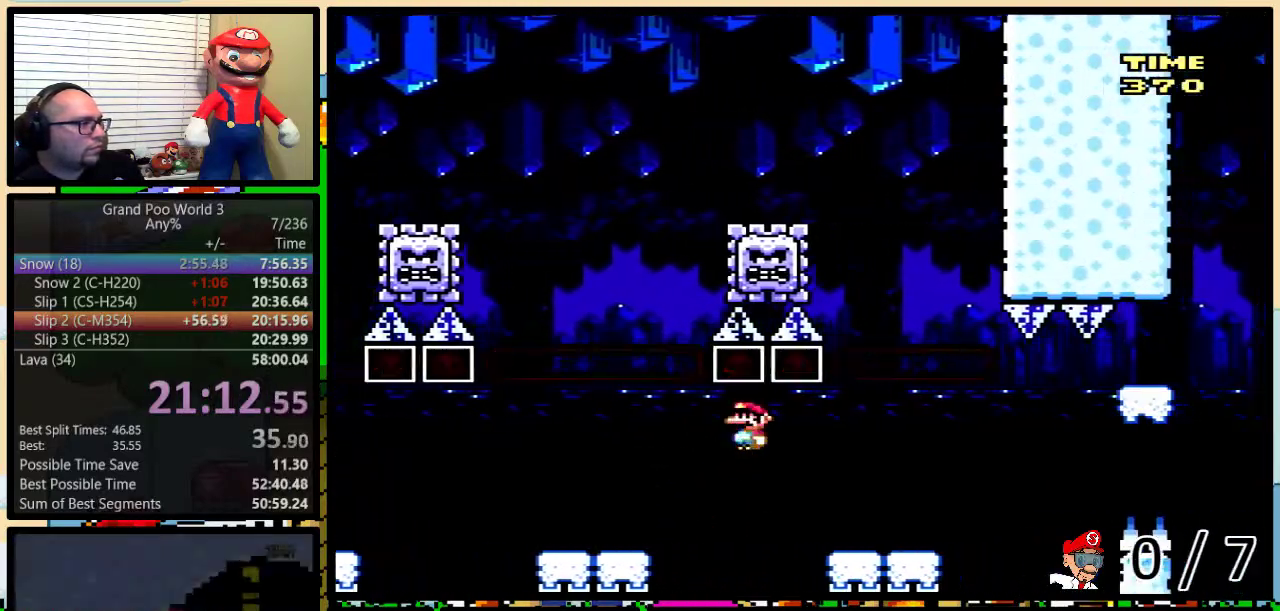
{"buttons": ["A", "Y", "DPAD_UP", "DPAD_RIGHT"], "events": [[317, "A", "down"], [401, "A", "up"], [501, "A", "down"]]}
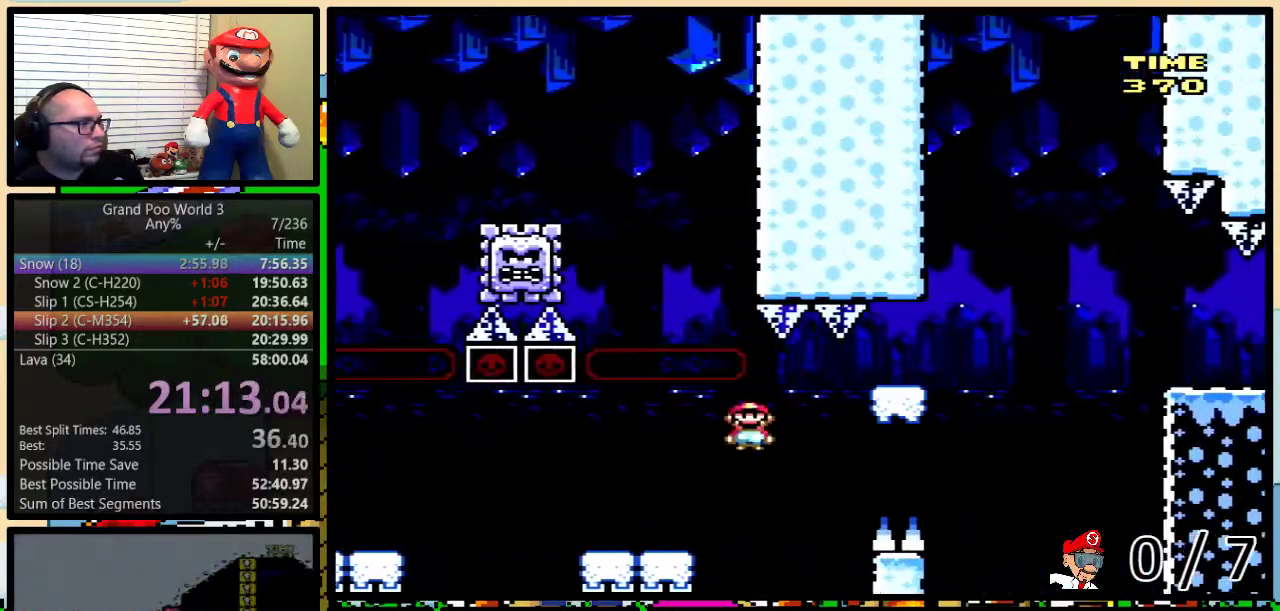
{"buttons": ["B", "Y", "DPAD_UP", "DPAD_RIGHT"], "events": [[200, "DPAD_LEFT", "down"], [200, "DPAD_RIGHT", "up"], [200, "DPAD_UP", "up"], [283, "A", "up"], [350, "DPAD_LEFT", "up"], [367, "DPAD_RIGHT", "down"], [467, "DPAD_UP", "down"], [500, "B", "down"]]}
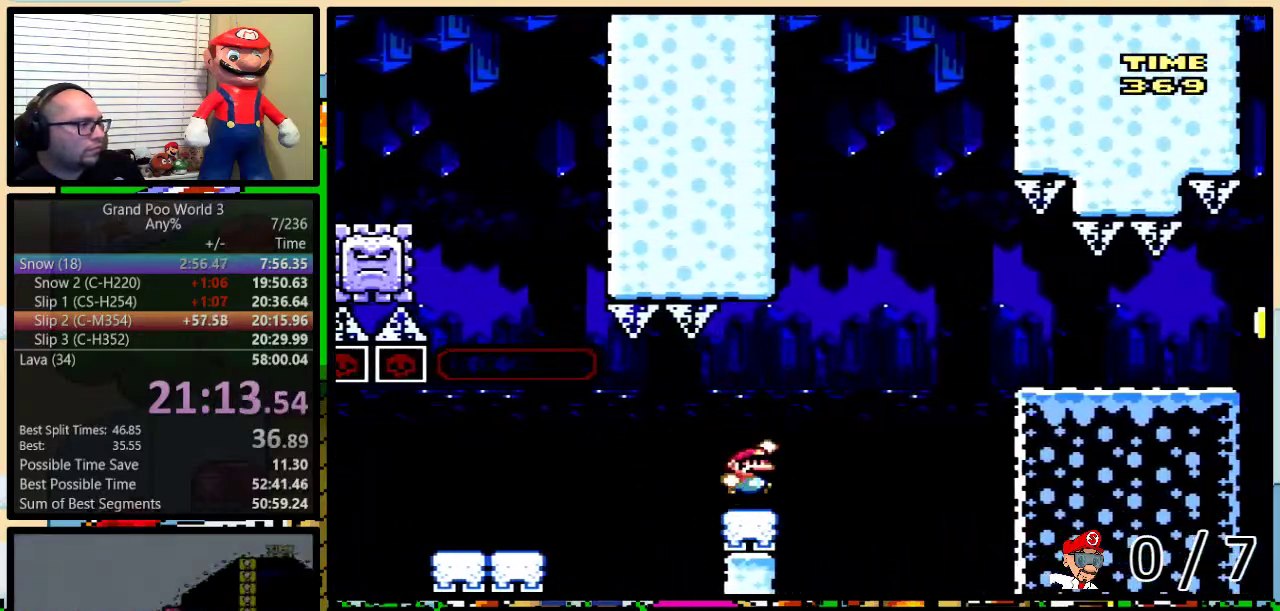
{"buttons": ["B", "Y", "DPAD_UP", "DPAD_RIGHT"], "events": []}
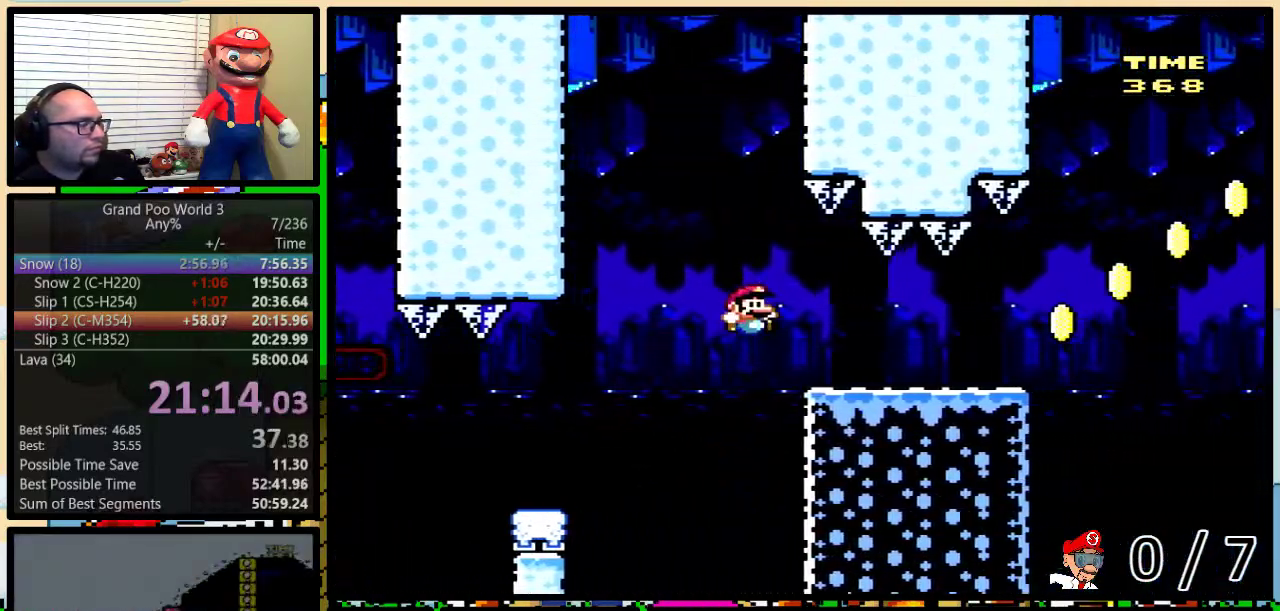
{"buttons": ["B", "Y"], "events": [[33, "B", "up"], [150, "DPAD_UP", "up"], [167, "DPAD_RIGHT", "up"], [400, "B", "down"]]}
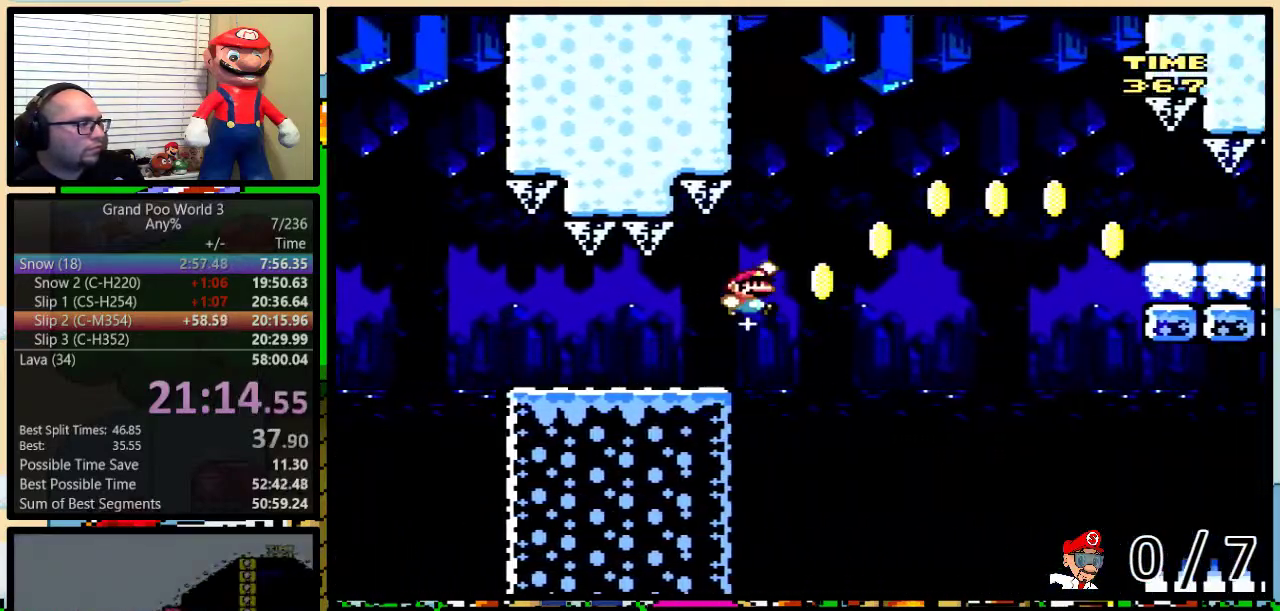
{"buttons": ["B", "Y"], "events": [[317, "B", "up"], [384, "B", "down"]]}
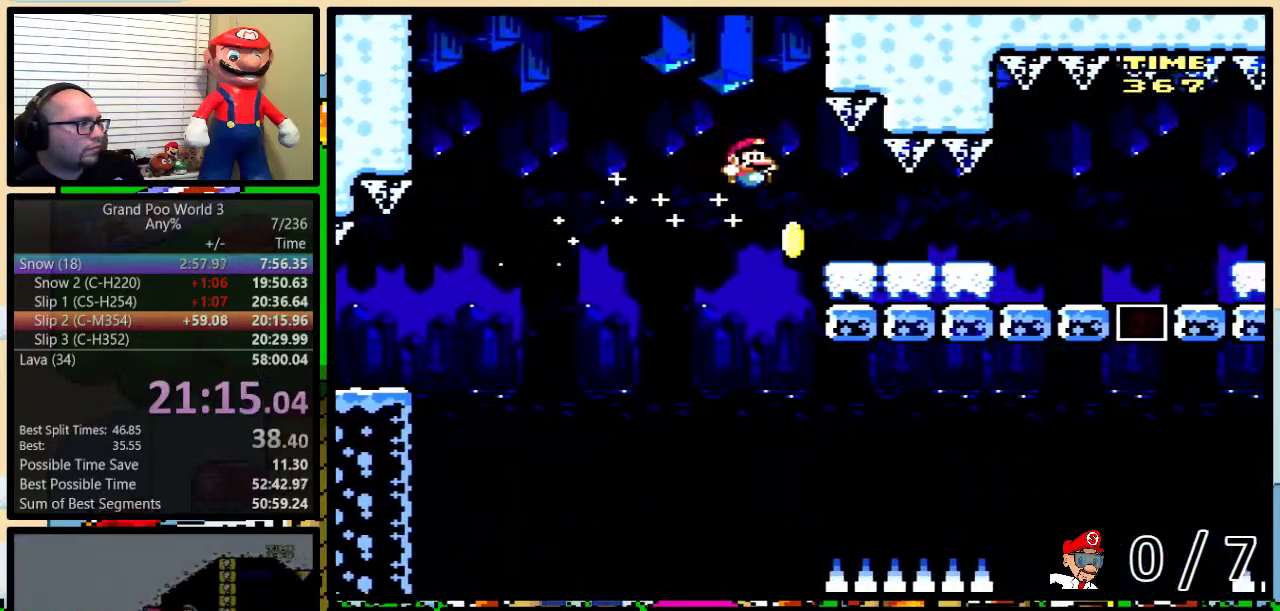
{"buttons": ["Y"], "events": [[50, "B", "up"]]}
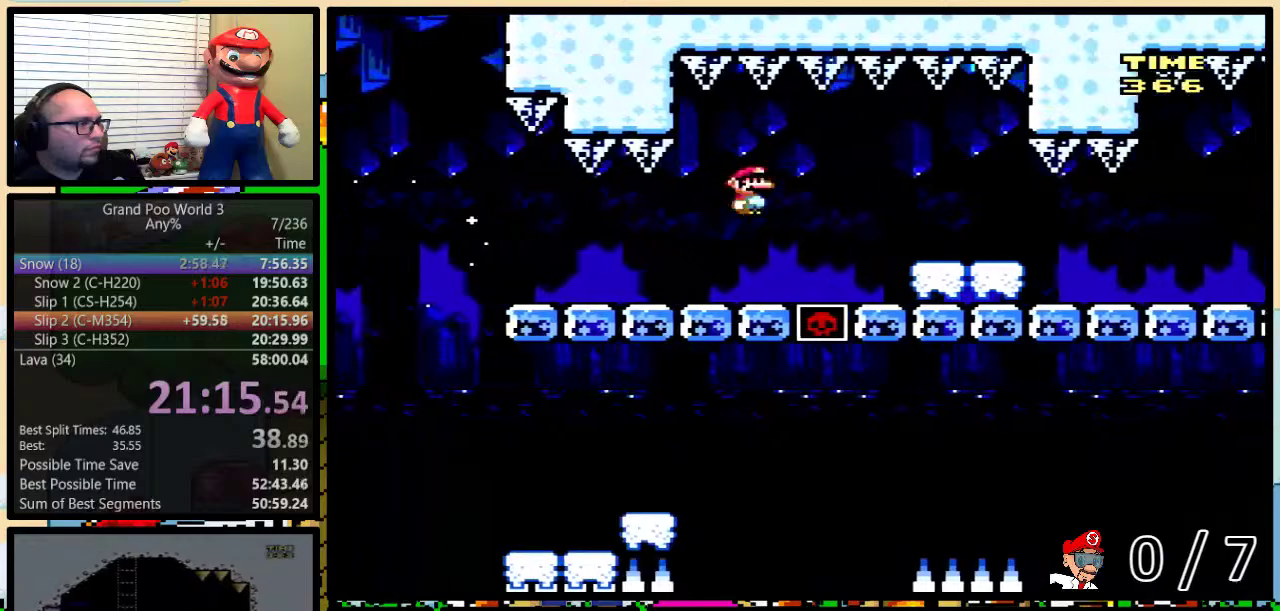
{"buttons": ["Y"], "events": []}